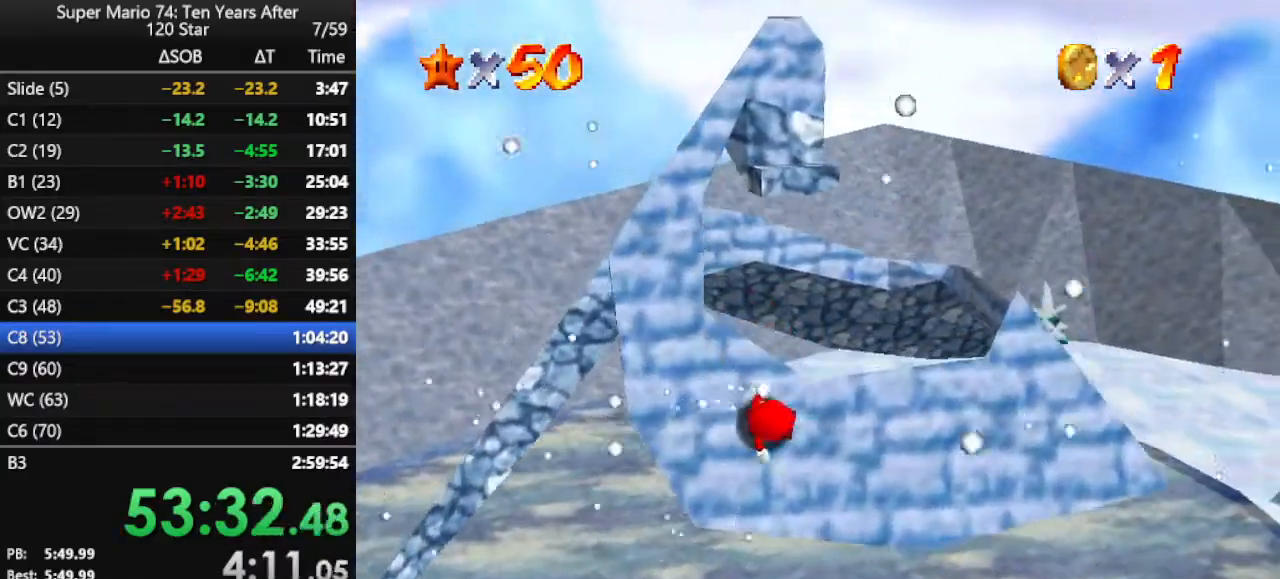
Gameplay with a controller (Nintendo layout); each line is a JSON object with the inputs held at the frame after it. "events" lists button and stick changes between this image and that frame as [ms after this image, input, new state], when the widget could be followed in between. Not read: L3 R3.
{"buttons": ["A"], "left_stick": "up-left", "events": [[100, "left_stick", "left"], [167, "A", "down"], [200, "left_stick", "up-left"]]}
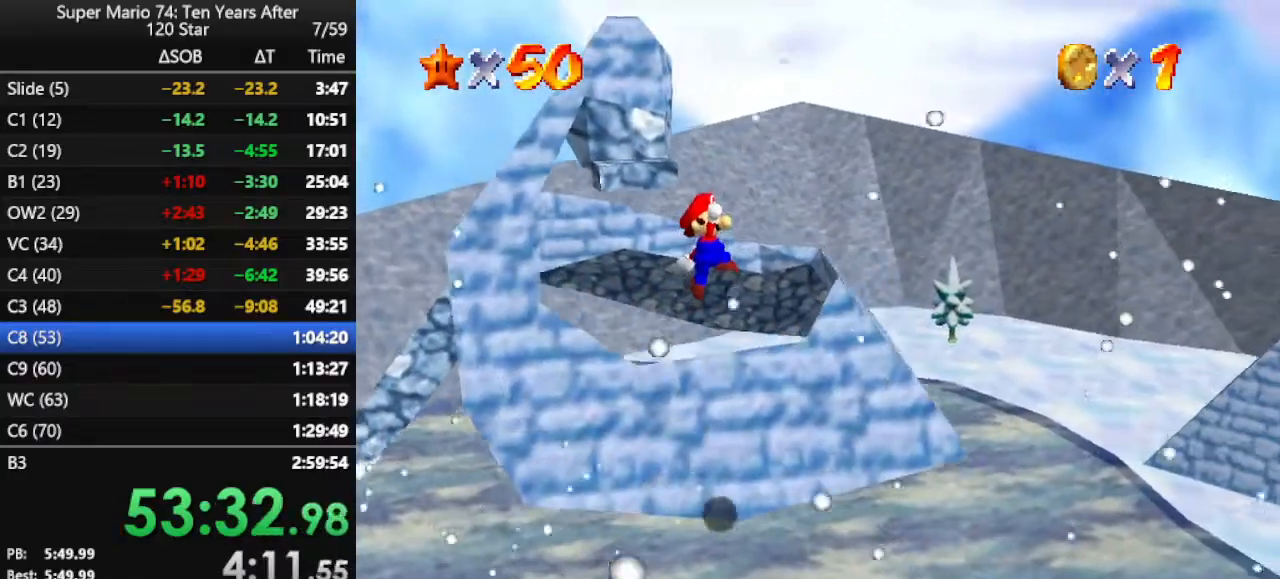
{"buttons": ["Z"], "left_stick": "up", "events": [[233, "A", "up"], [400, "left_stick", "up"], [467, "Z", "down"]]}
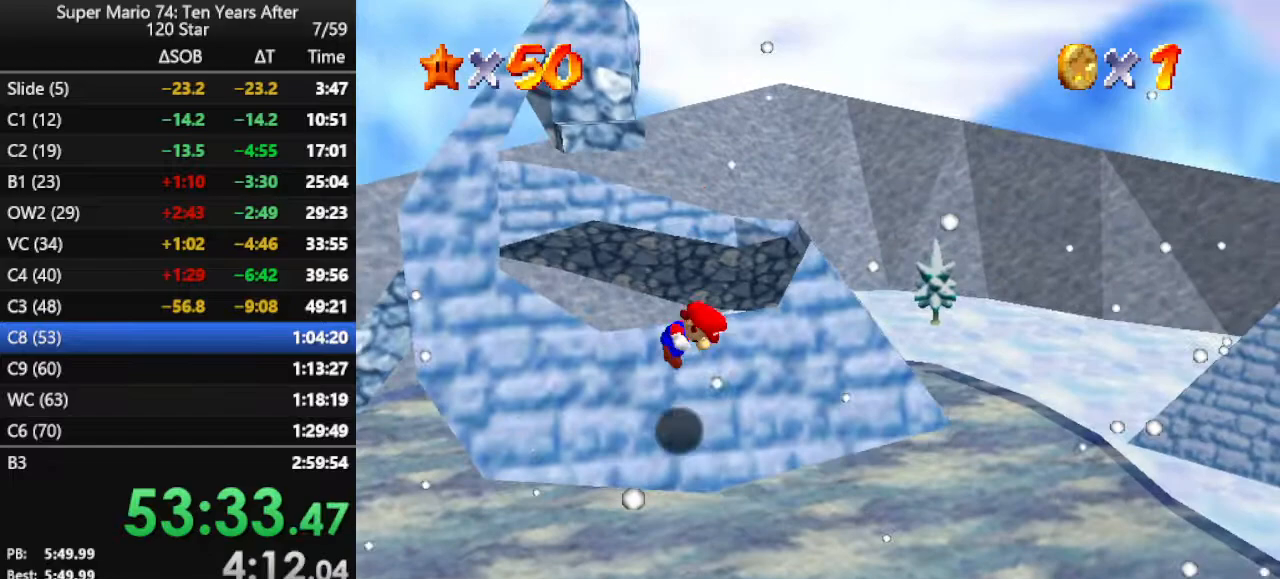
{"buttons": [], "left_stick": "up", "events": [[100, "Z", "up"]]}
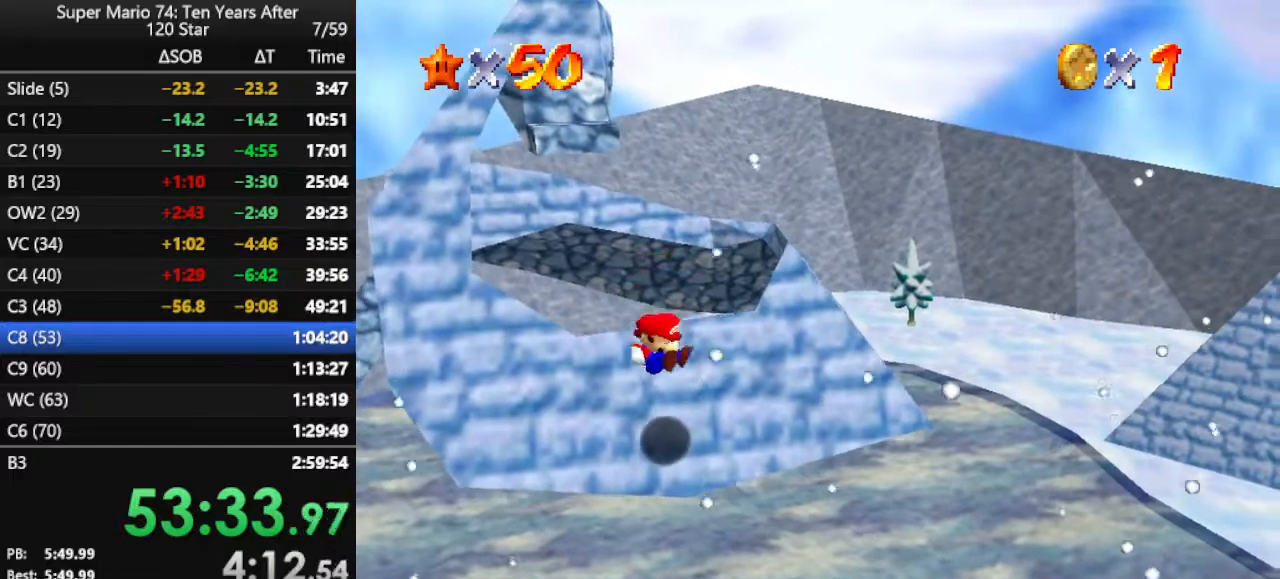
{"buttons": ["A"], "left_stick": "up-left", "events": [[300, "A", "down"], [433, "left_stick", "up-left"]]}
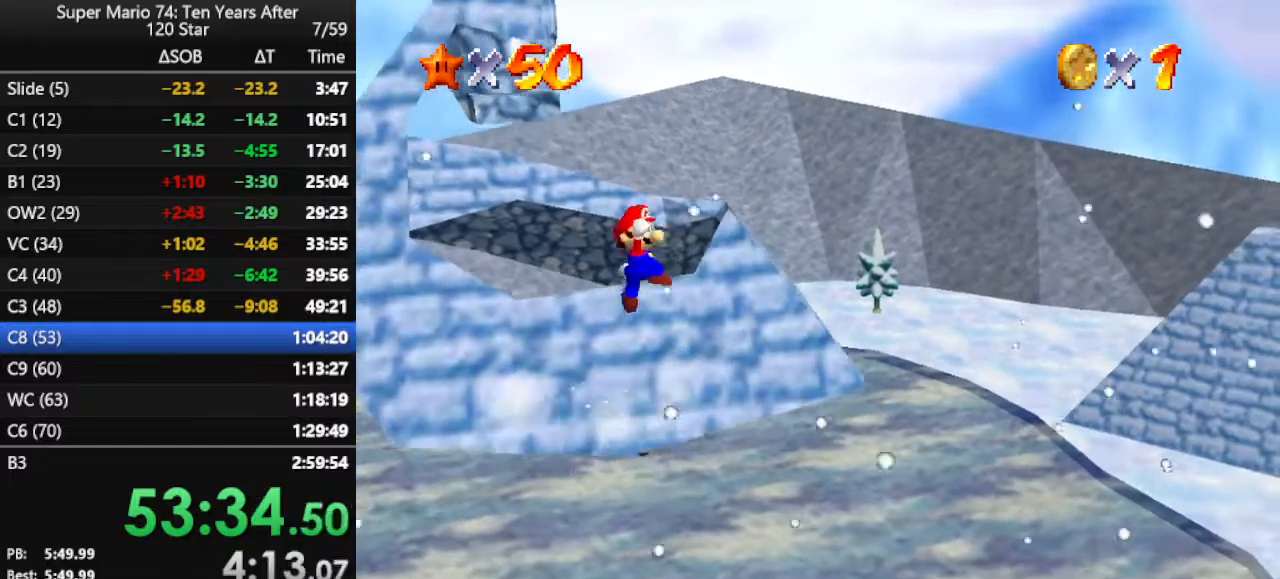
{"buttons": ["B"], "left_stick": "up-left", "events": [[200, "A", "up"], [467, "B", "down"]]}
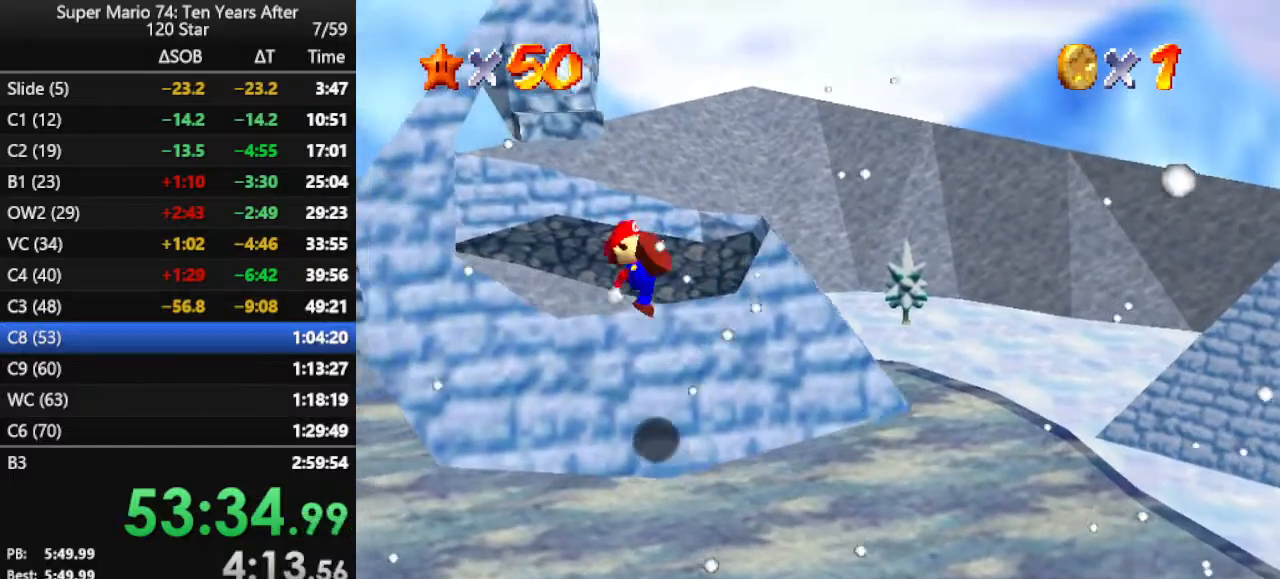
{"buttons": [], "left_stick": "up-left", "events": [[100, "B", "up"]]}
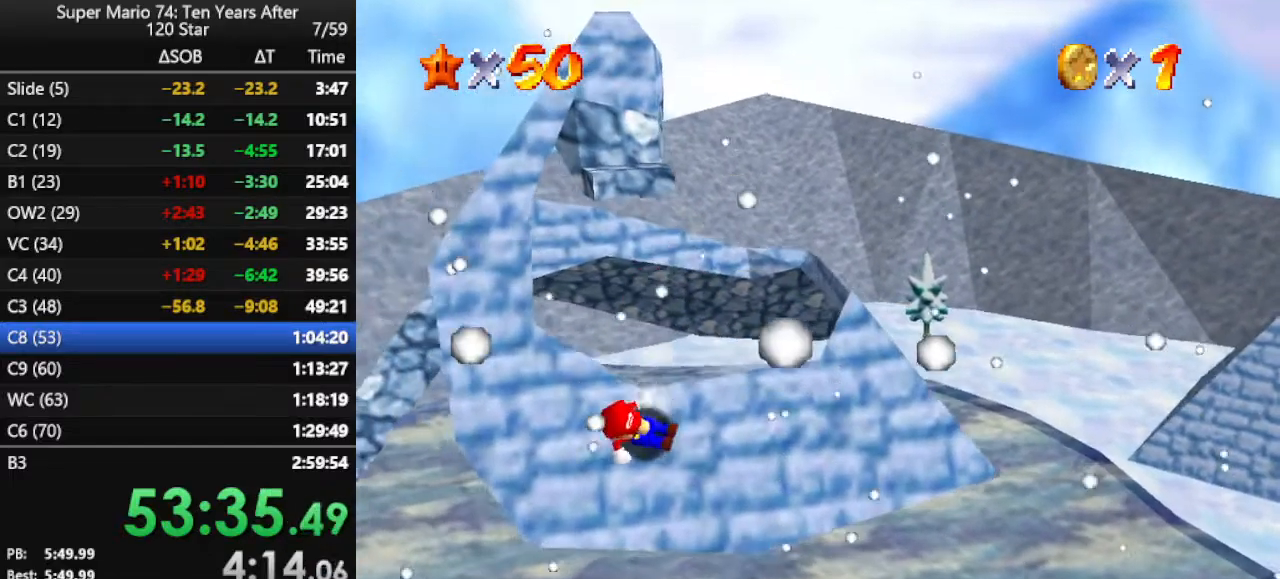
{"buttons": [], "left_stick": "up", "events": [[67, "A", "down"], [67, "left_stick", "up"], [100, "Z", "down"], [133, "A", "up"], [200, "A", "down"], [233, "Z", "up"], [267, "Z", "down"], [300, "A", "up"], [367, "Z", "up"]]}
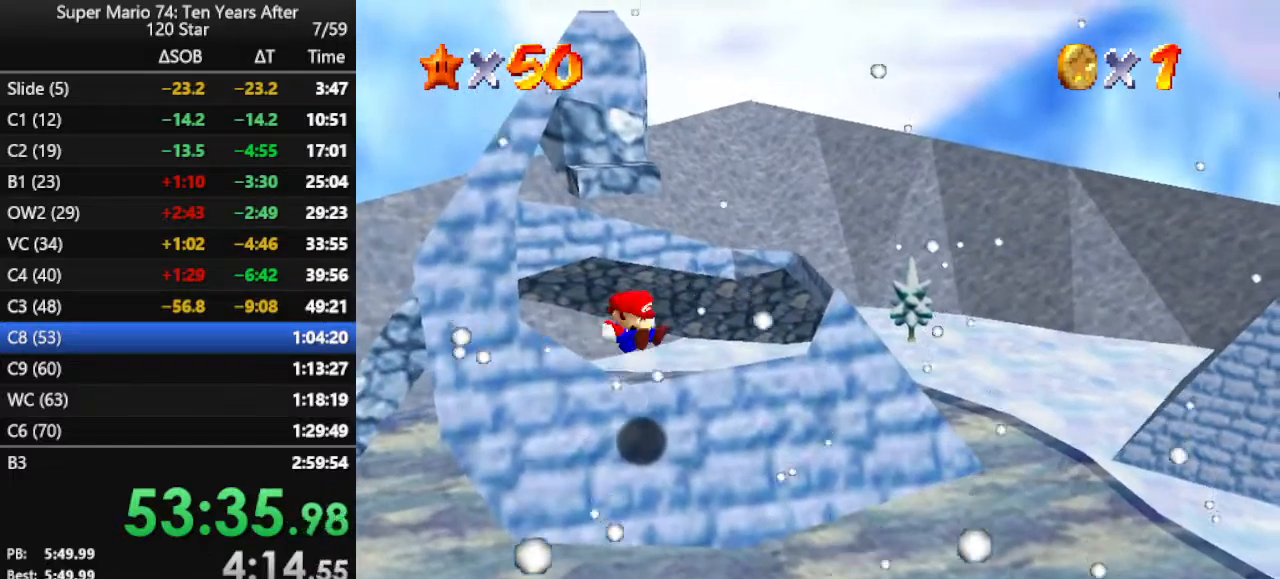
{"buttons": ["A"], "left_stick": "up-left", "events": [[33, "left_stick", "up-left"], [400, "A", "down"]]}
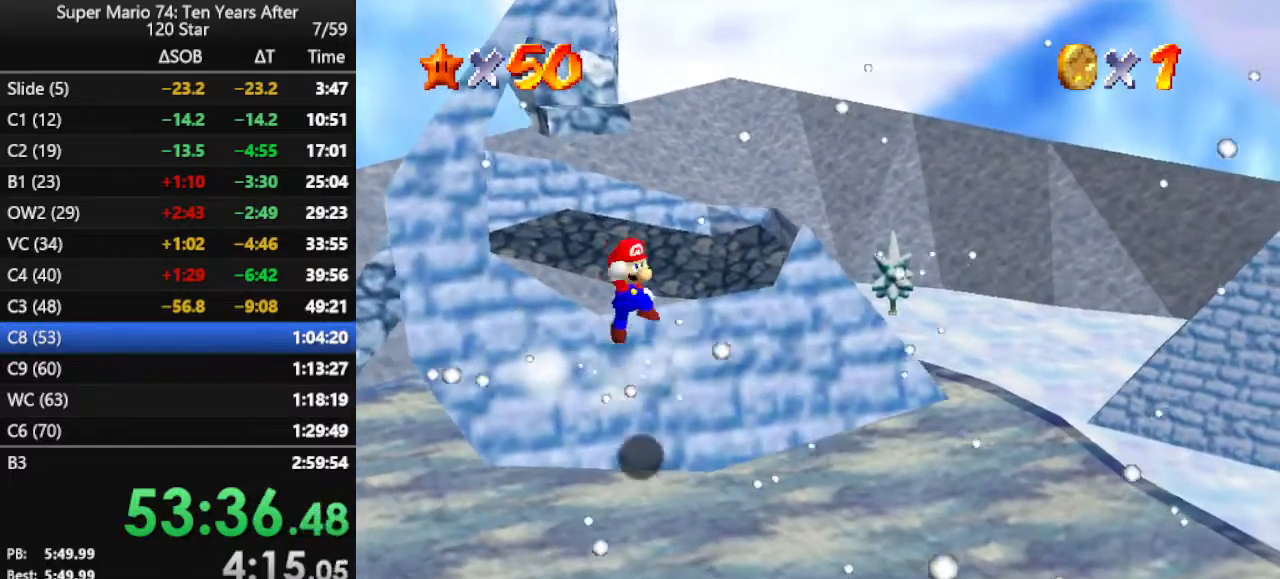
{"buttons": [], "left_stick": "up-left", "events": [[333, "A", "up"]]}
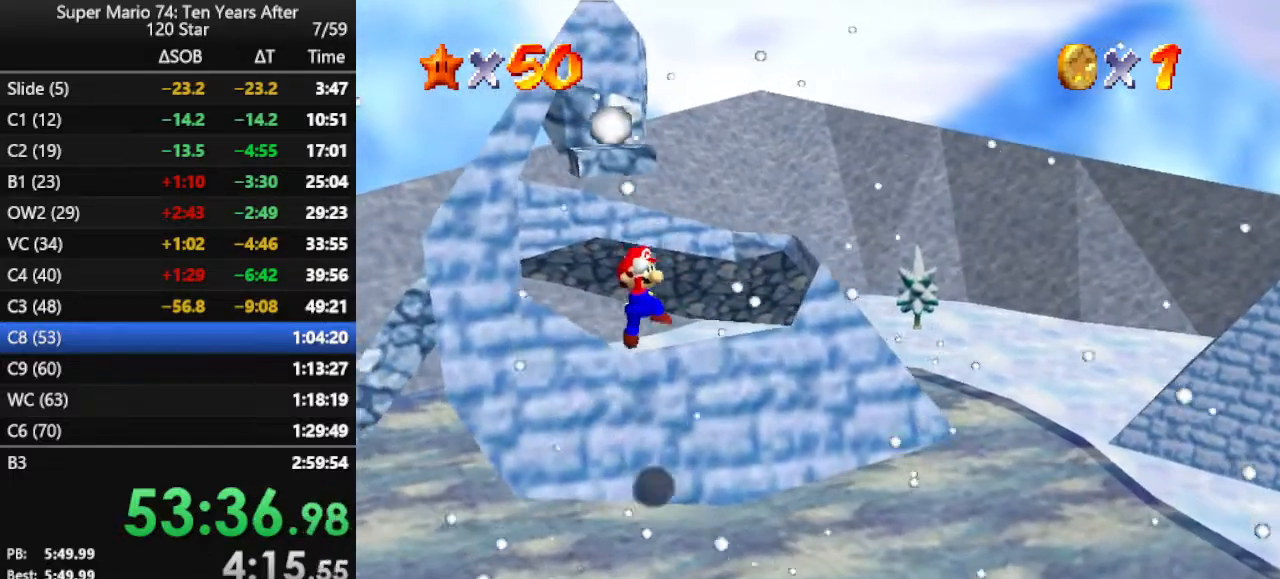
{"buttons": [], "left_stick": "up-left", "events": [[33, "B", "down"], [200, "B", "up"]]}
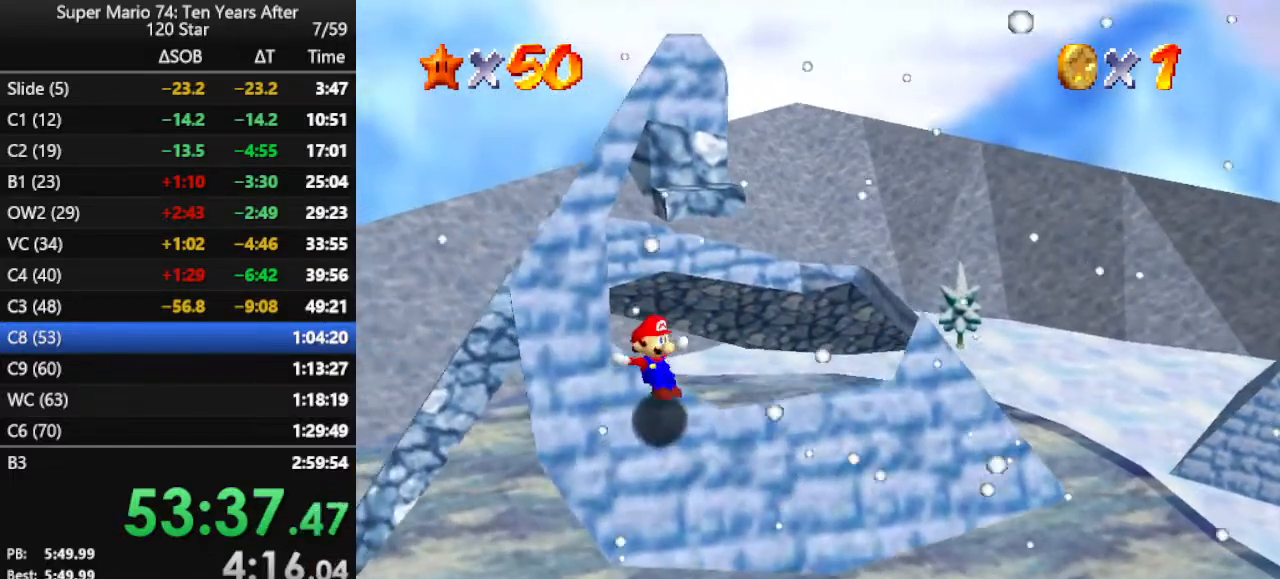
{"buttons": ["Z"], "left_stick": "up-left", "events": [[67, "left_stick", "up"], [200, "A", "down"], [433, "A", "up"], [433, "Z", "down"], [433, "left_stick", "up-left"]]}
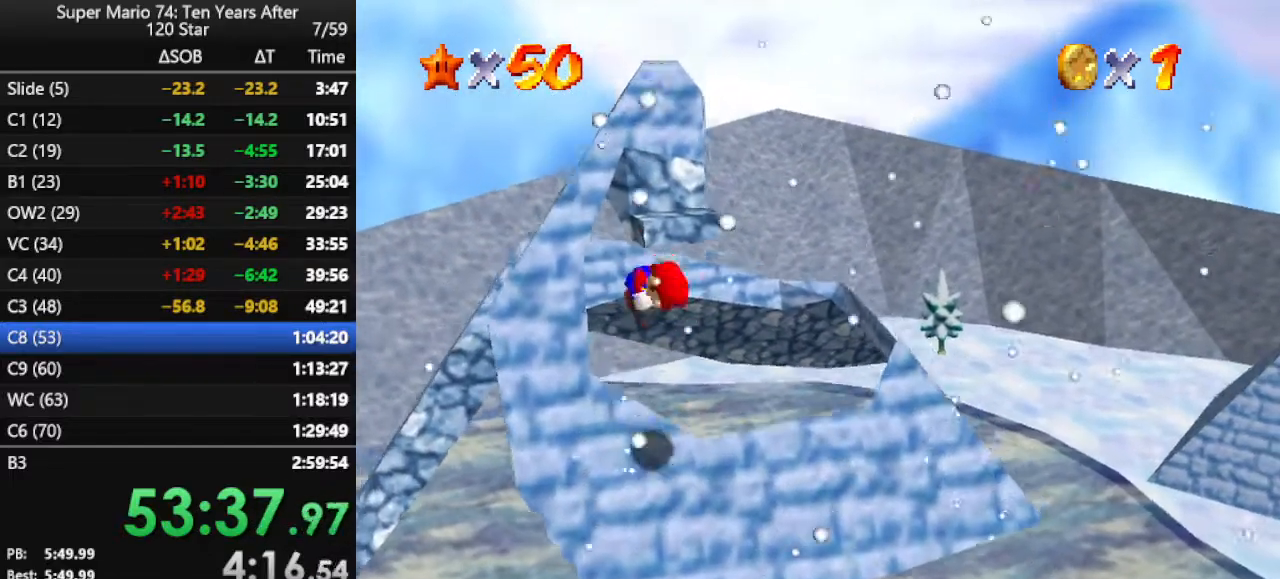
{"buttons": [], "left_stick": "up", "events": [[100, "Z", "up"], [167, "left_stick", "center"], [400, "left_stick", "up"]]}
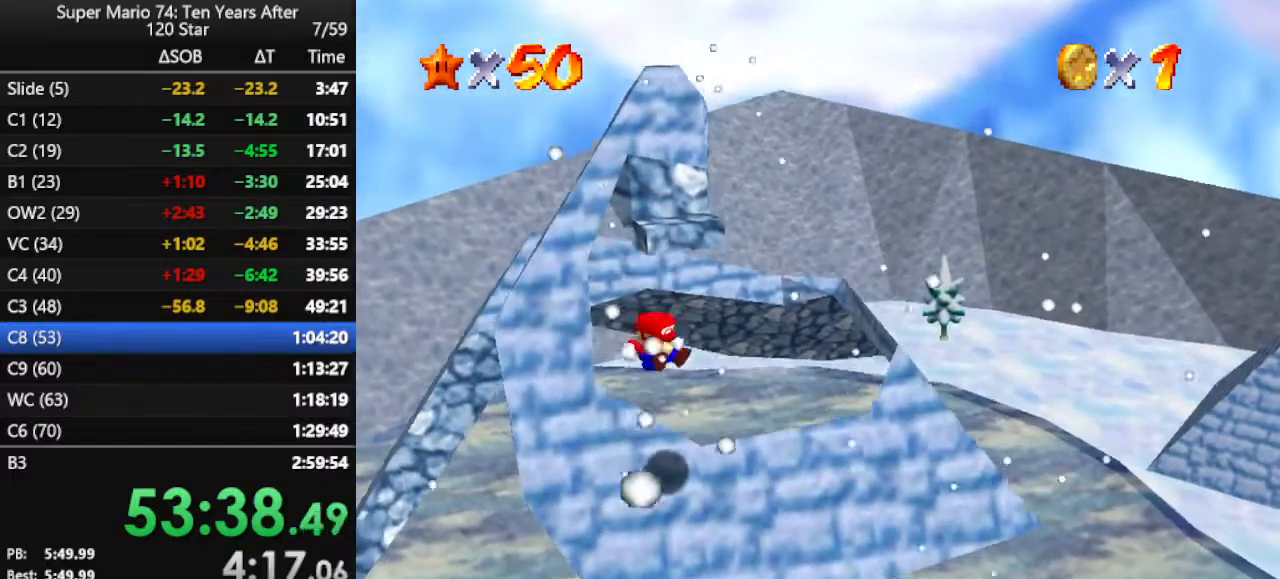
{"buttons": ["A"], "left_stick": "up-left", "events": [[333, "A", "down"], [467, "left_stick", "up-left"]]}
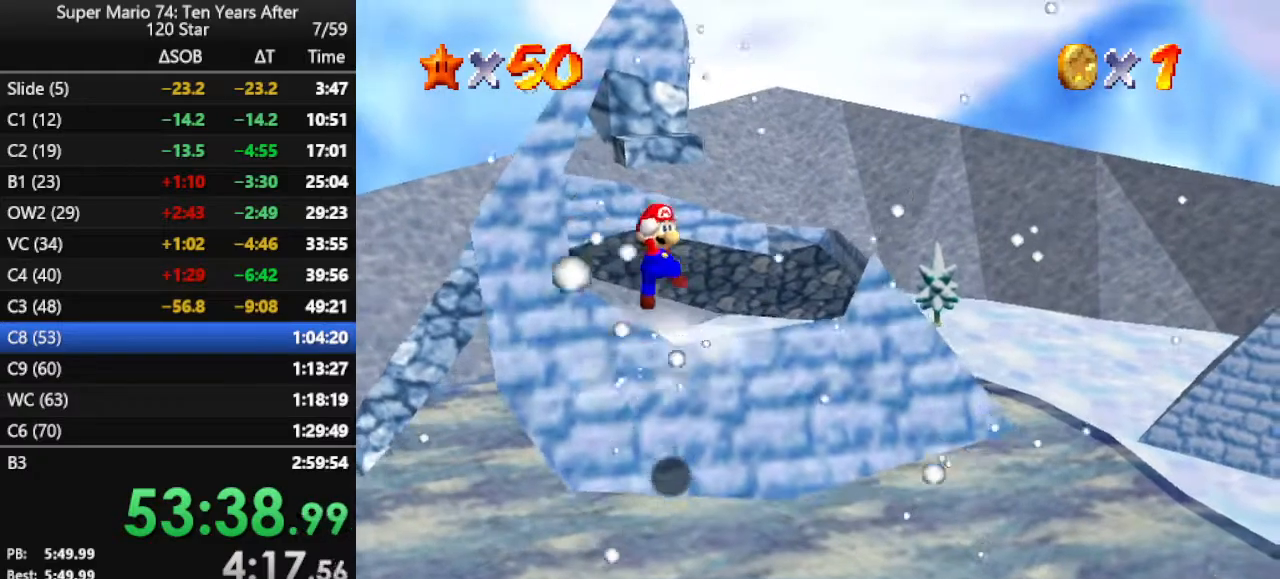
{"buttons": ["B"], "left_stick": "up-left", "events": [[333, "A", "up"], [500, "B", "down"]]}
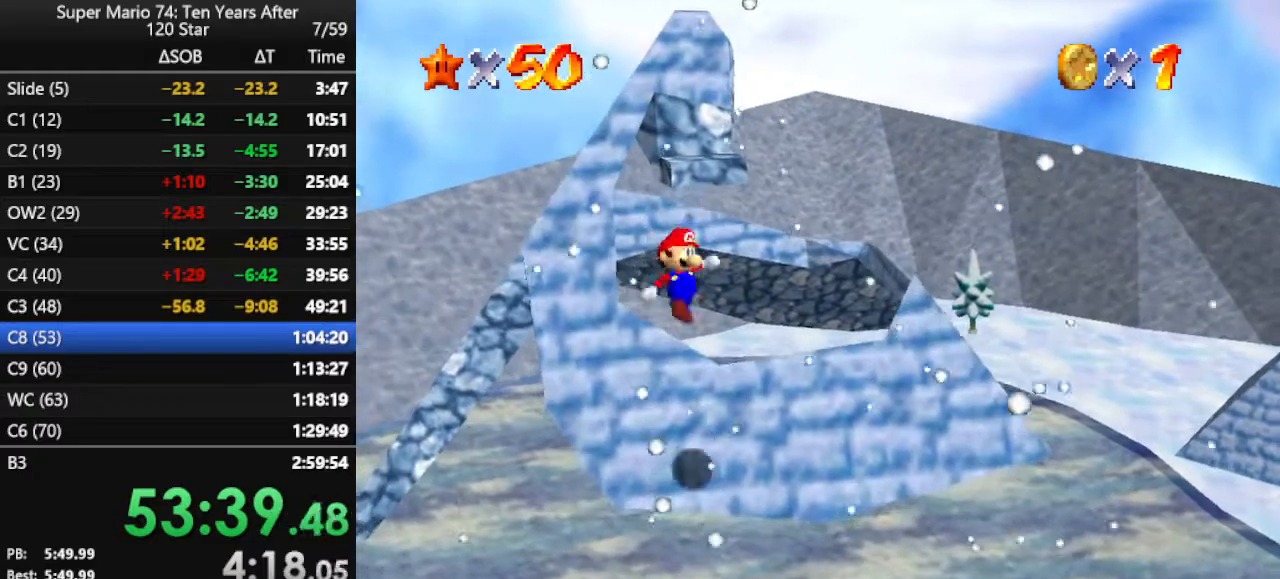
{"buttons": [], "left_stick": "up", "events": [[133, "B", "up"], [500, "left_stick", "up"]]}
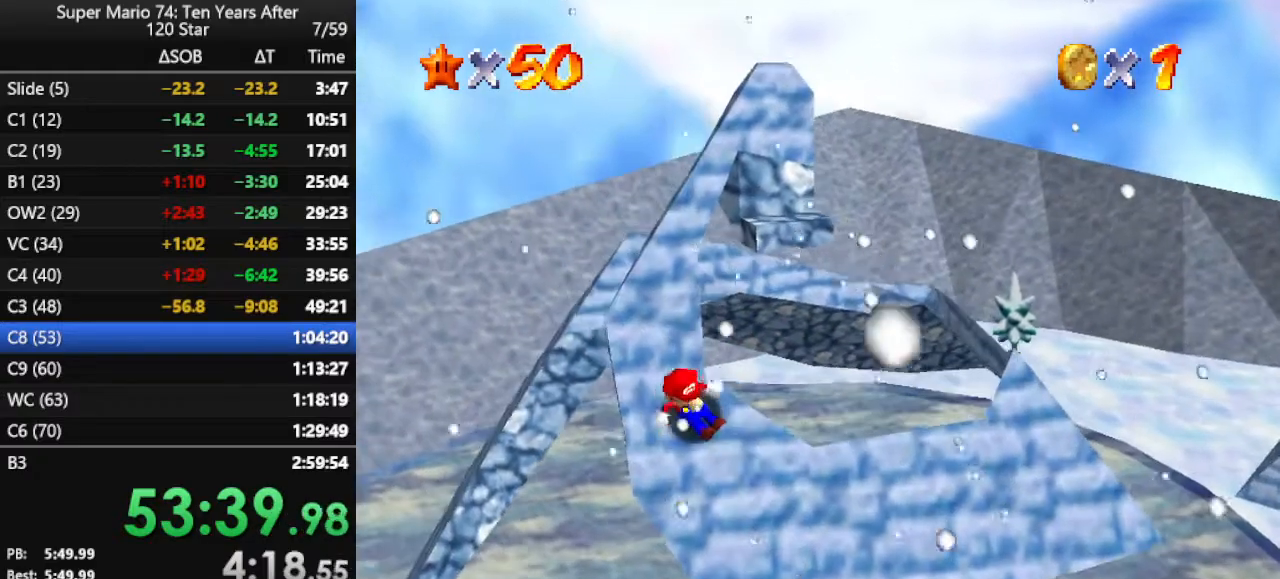
{"buttons": [], "left_stick": "up", "events": [[167, "A", "down"], [500, "A", "up"]]}
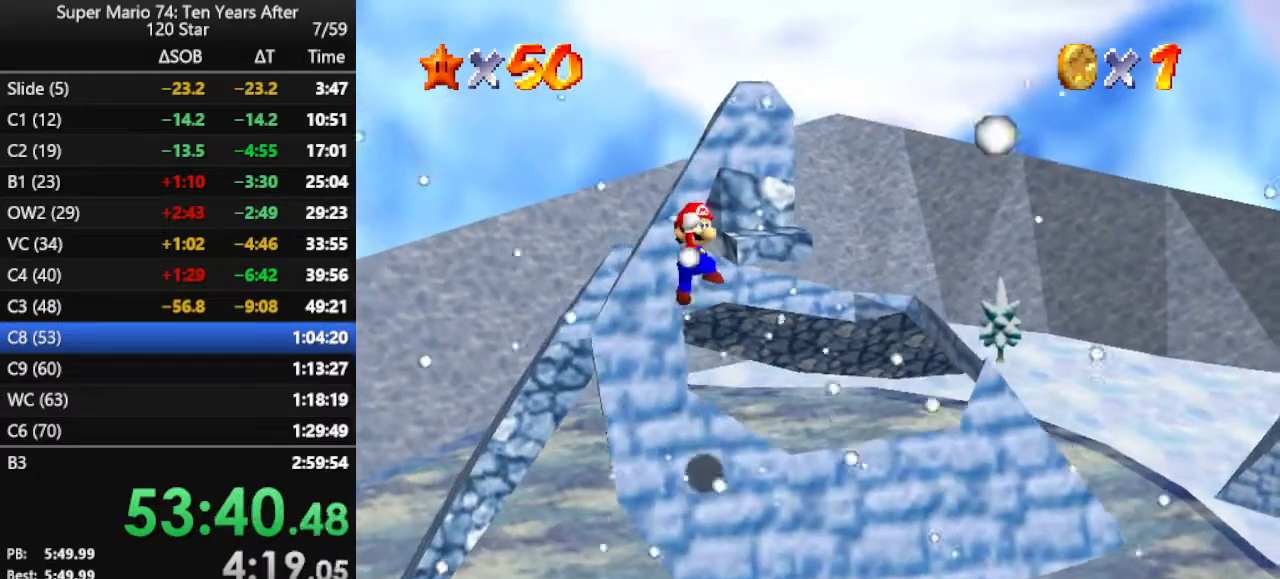
{"buttons": [], "left_stick": "up", "events": [[67, "left_stick", "up-left"], [333, "Z", "down"], [367, "left_stick", "up"], [500, "Z", "up"]]}
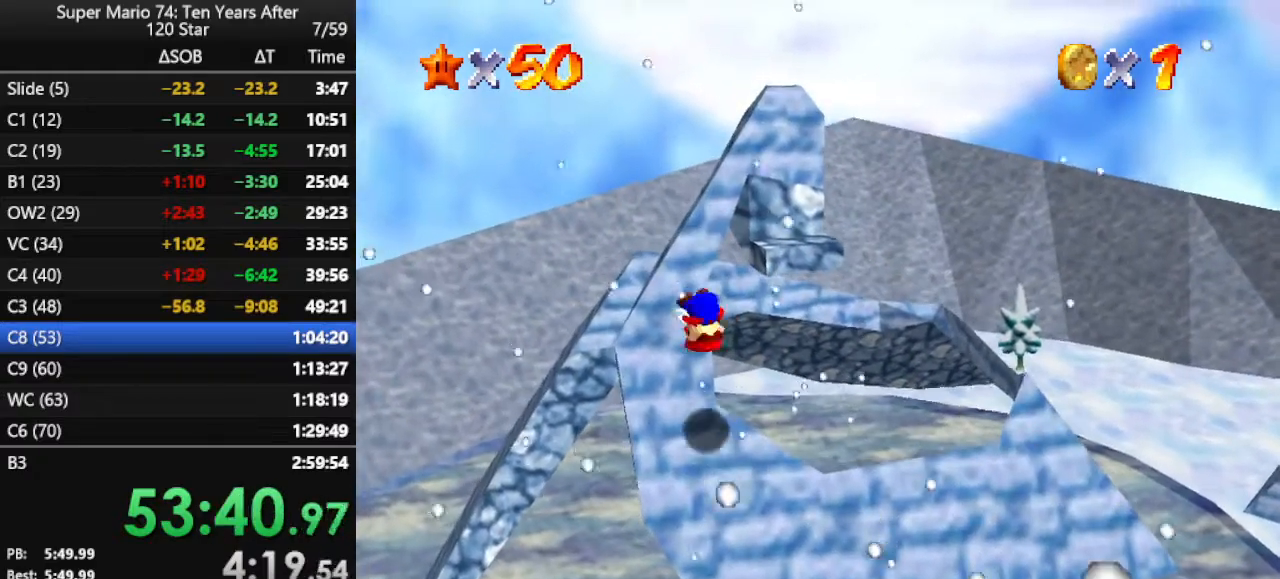
{"buttons": [], "left_stick": "up", "events": []}
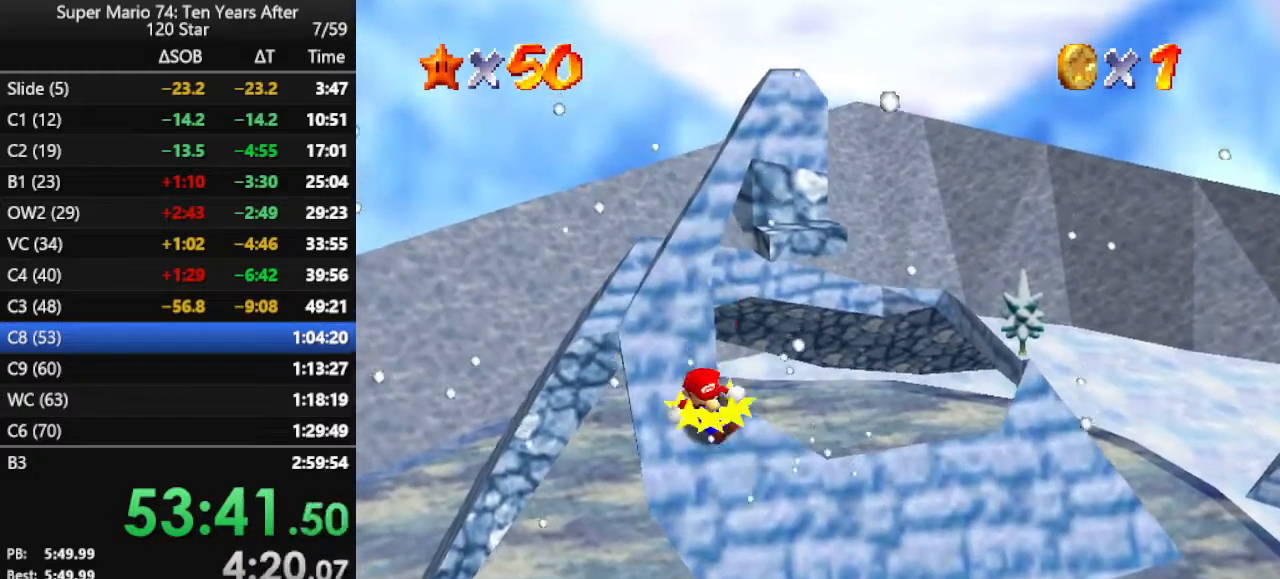
{"buttons": [], "left_stick": "up", "events": [[167, "A", "down"], [467, "A", "up"]]}
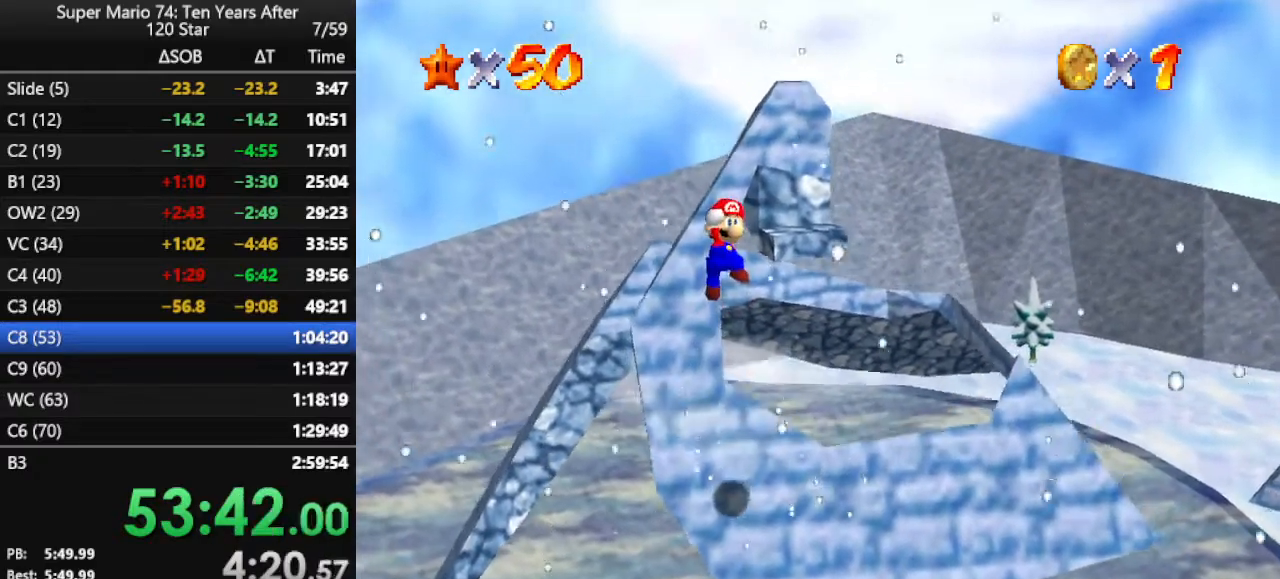
{"buttons": [], "left_stick": "up", "events": [[200, "B", "down"], [300, "B", "up"]]}
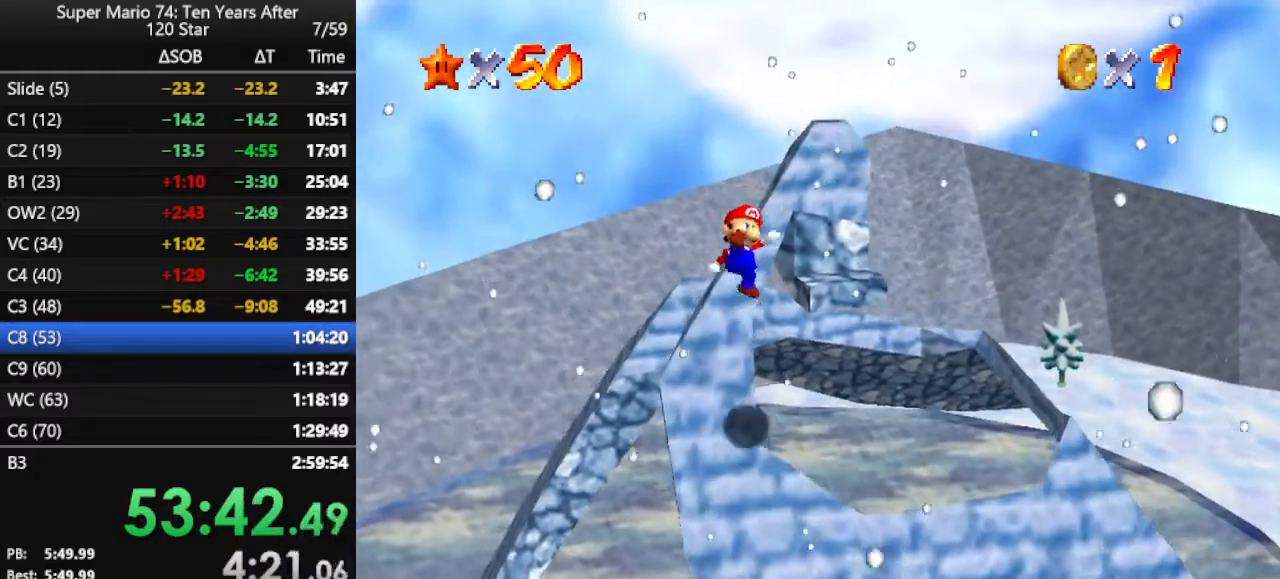
{"buttons": ["A"], "left_stick": "up", "events": [[400, "A", "down"]]}
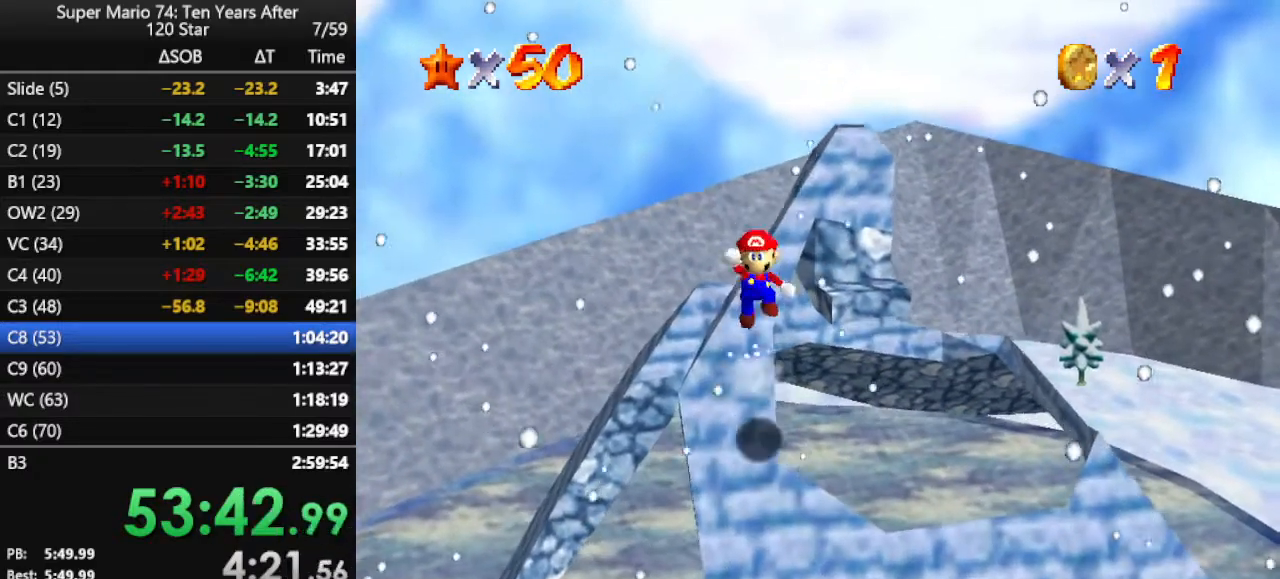
{"buttons": [], "left_stick": "up", "events": [[33, "A", "up"], [267, "B", "down"], [400, "B", "up"]]}
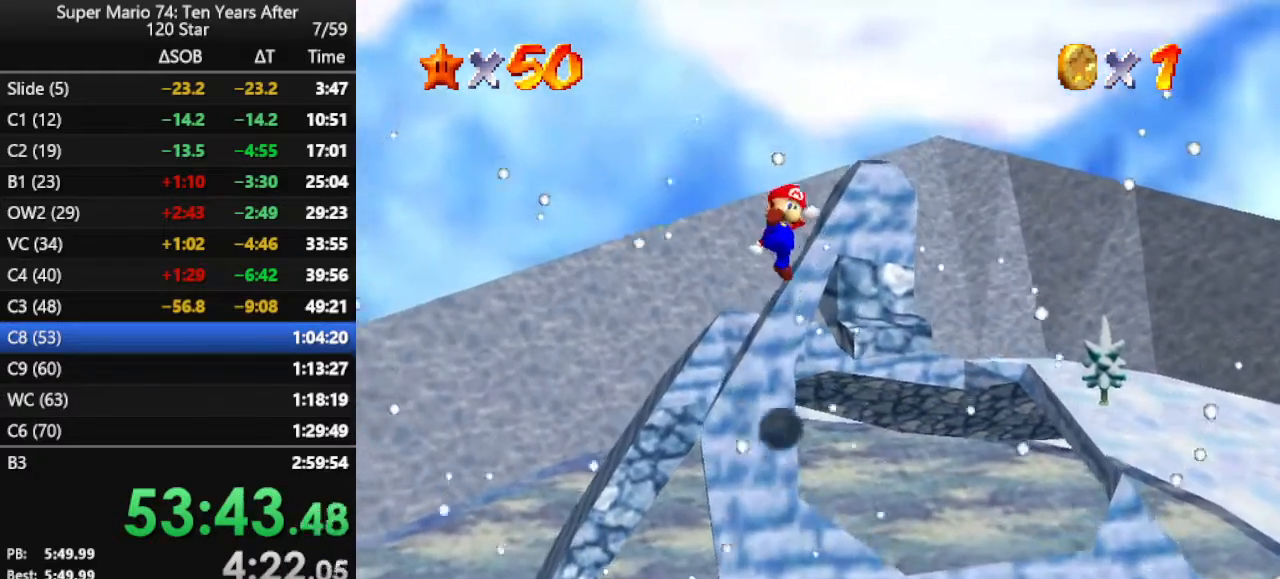
{"buttons": ["A"], "left_stick": "up-right", "events": [[400, "A", "down"], [400, "left_stick", "up-right"]]}
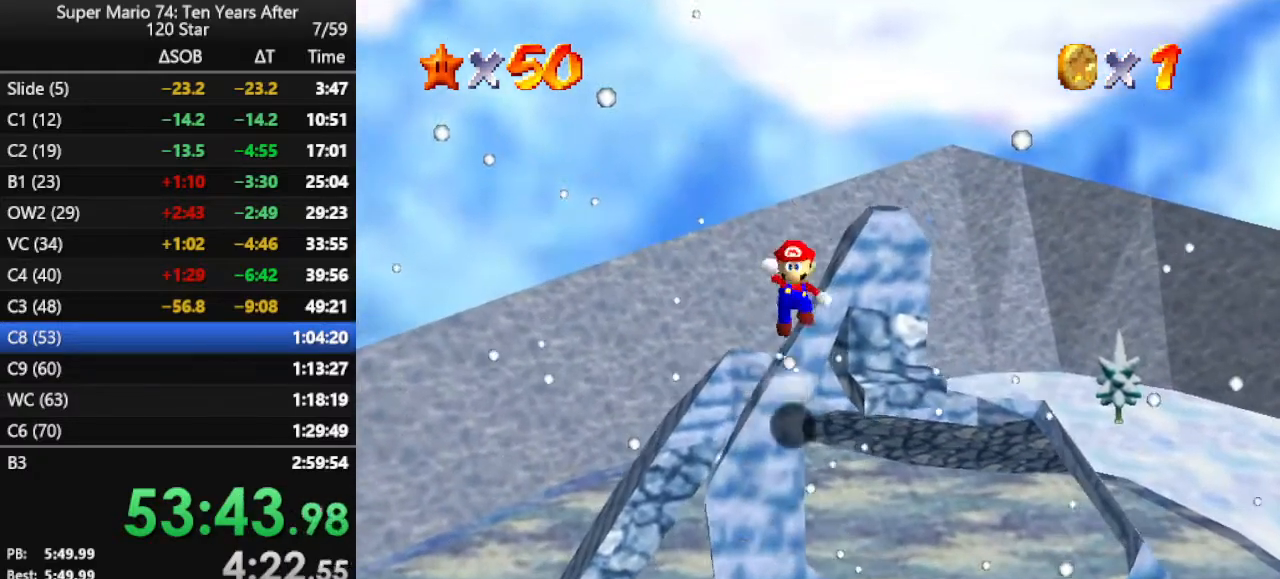
{"buttons": [], "left_stick": "right", "events": [[267, "A", "up"], [333, "left_stick", "right"], [400, "B", "down"], [500, "B", "up"]]}
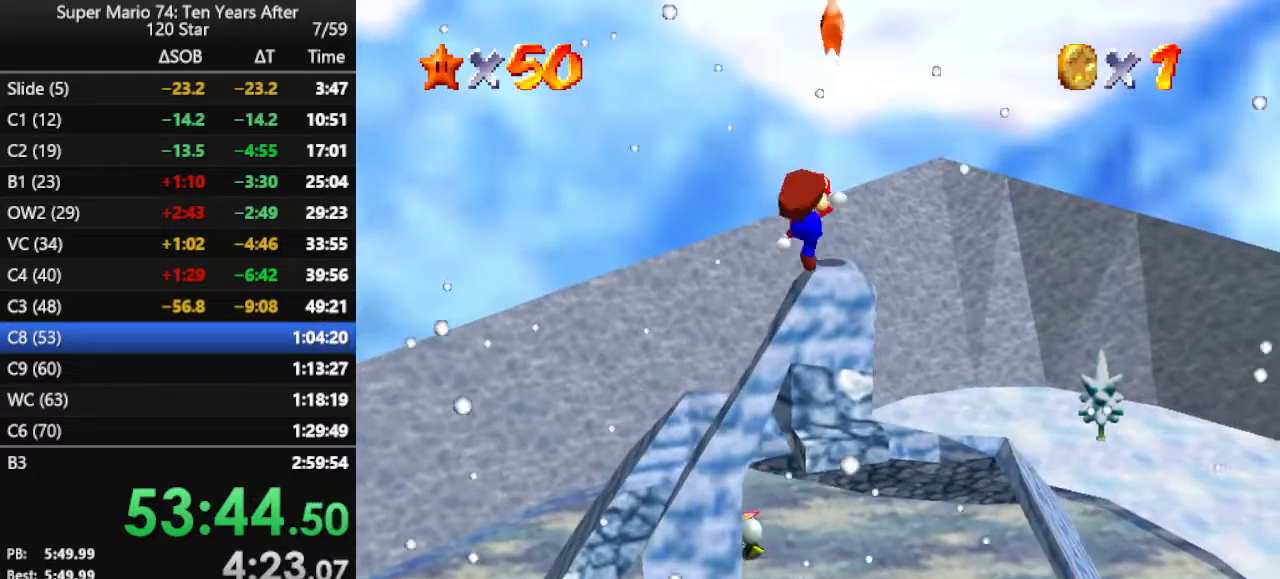
{"buttons": [], "left_stick": "up", "events": [[100, "left_stick", "up-right"], [200, "left_stick", "up"], [333, "left_stick", "center"], [433, "left_stick", "up"]]}
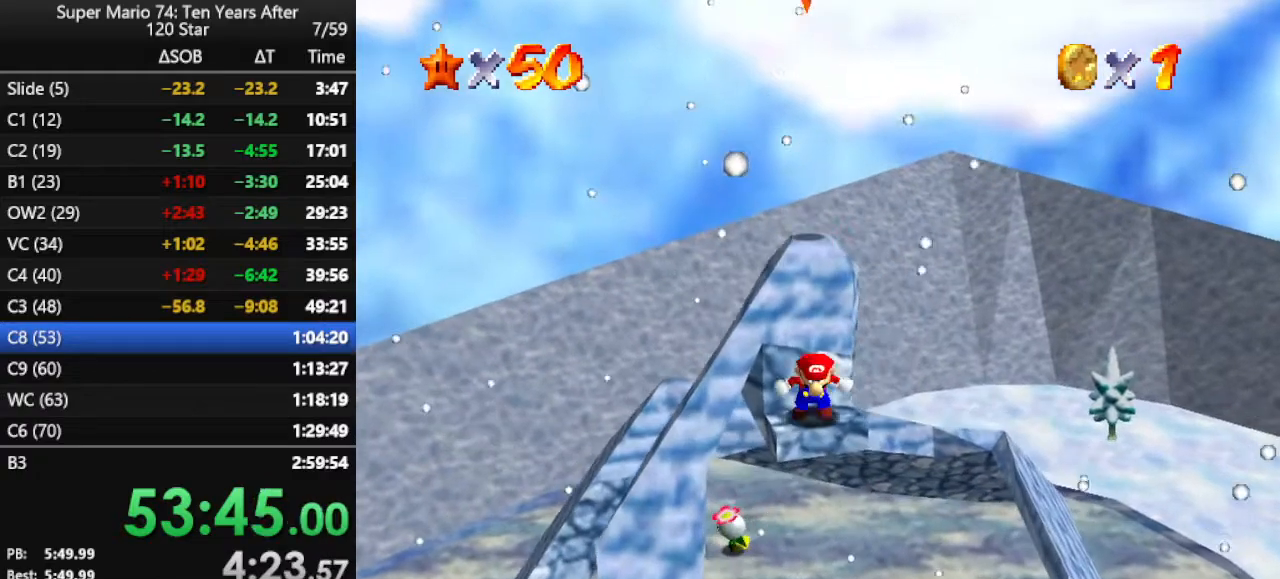
{"buttons": ["Z"], "left_stick": "center", "events": [[33, "left_stick", "center"], [200, "Z", "down"]]}
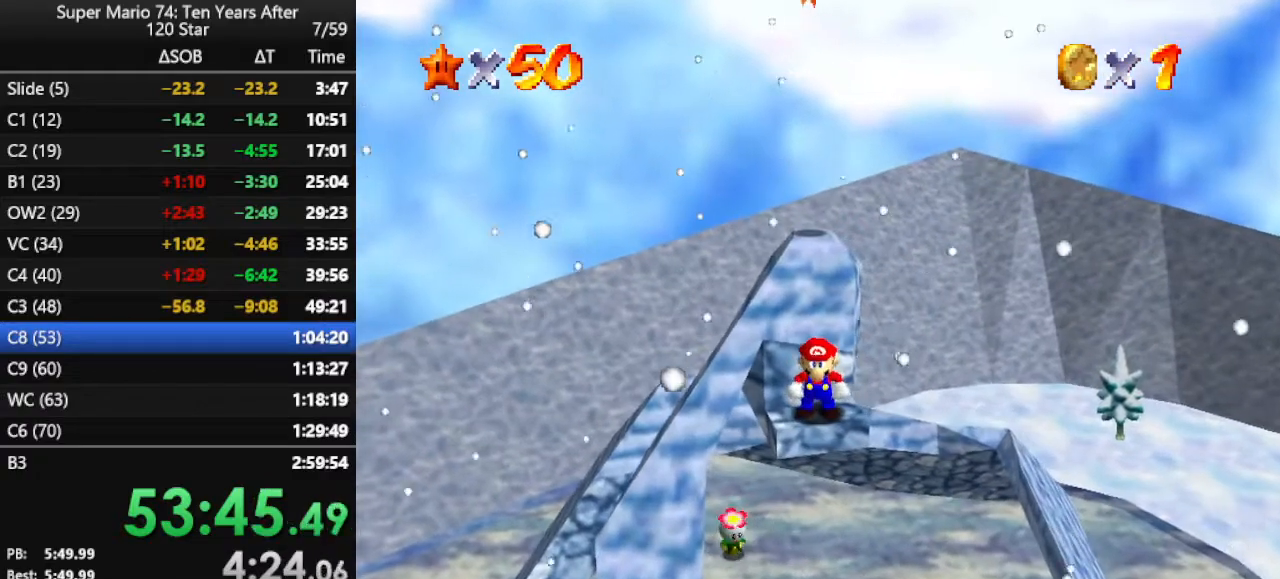
{"buttons": [], "left_stick": "up-left", "events": [[200, "A", "down"], [333, "left_stick", "up-left"], [433, "Z", "up"], [467, "A", "up"]]}
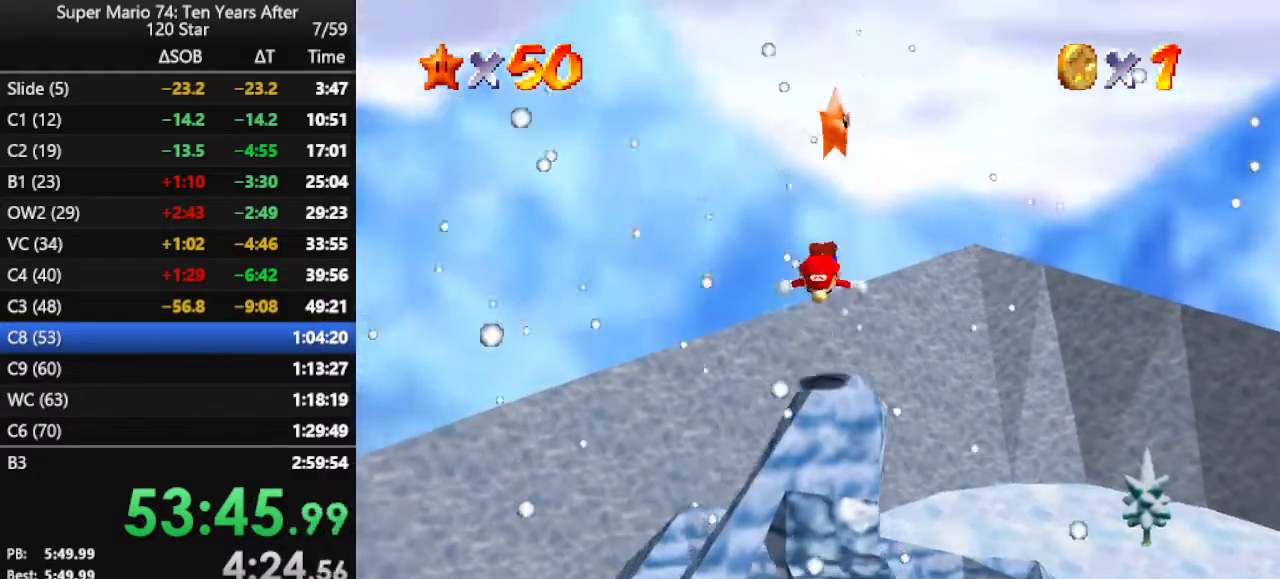
{"buttons": [], "left_stick": "center", "events": [[167, "Z", "down"], [200, "left_stick", "center"], [233, "Z", "up"]]}